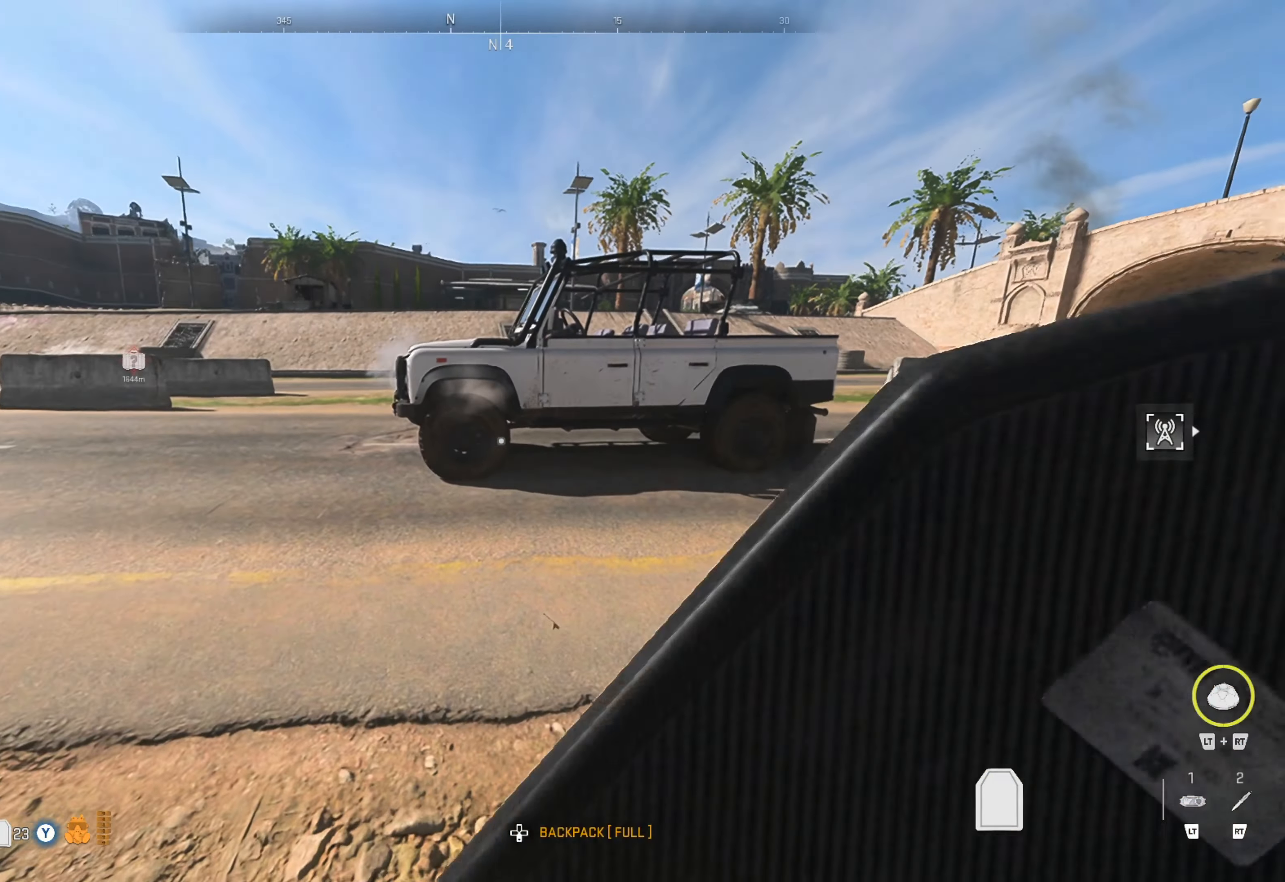
Gameplay with a controller (Xbox layout); each line is a JSON object with the inputs held at the frame after it. "events" lists button and stick changes between this image and that frame as [ms after this image, input, new state], when the widget could be followed in between.
{"buttons": [], "left_stick": "center", "right_stick": "center", "events": []}
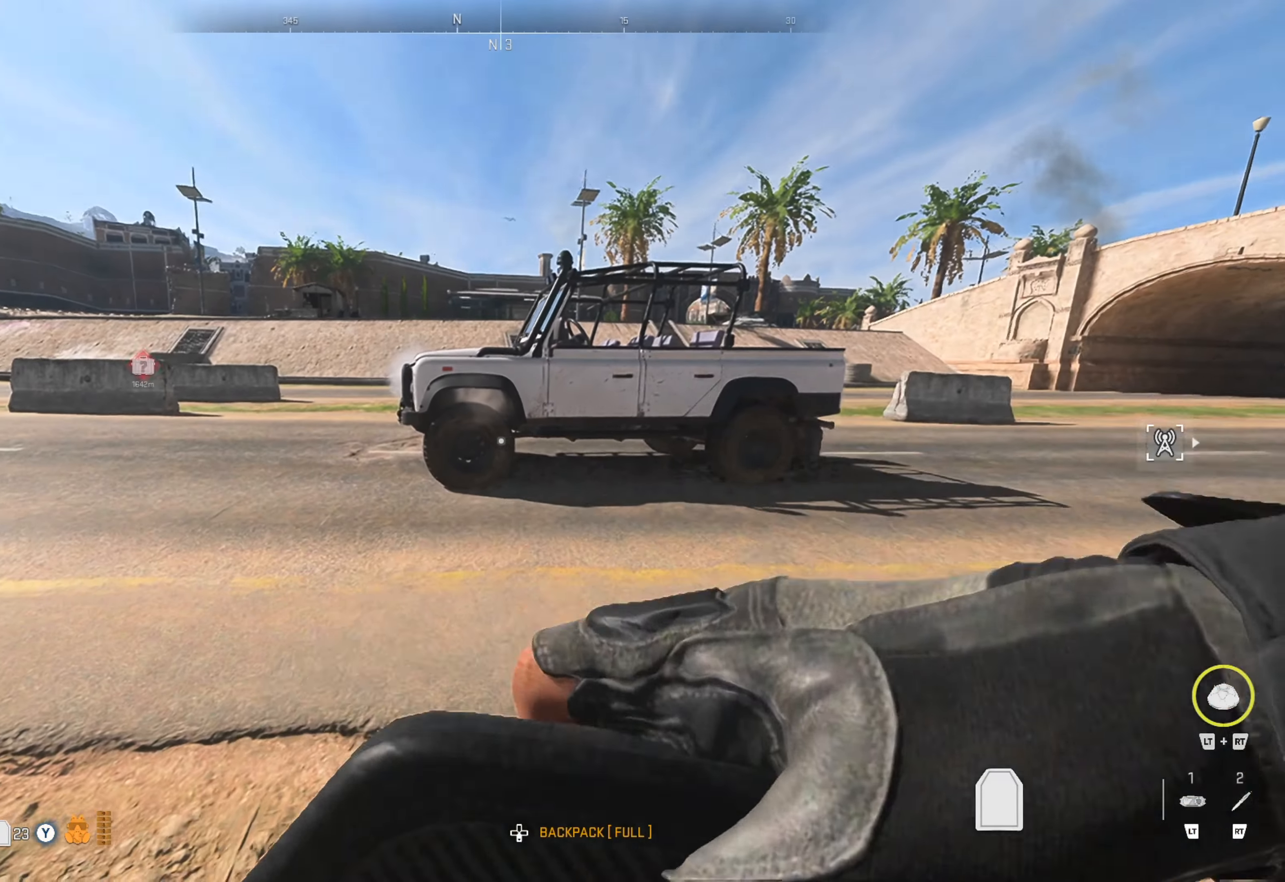
{"buttons": [], "left_stick": "center", "right_stick": "center", "events": []}
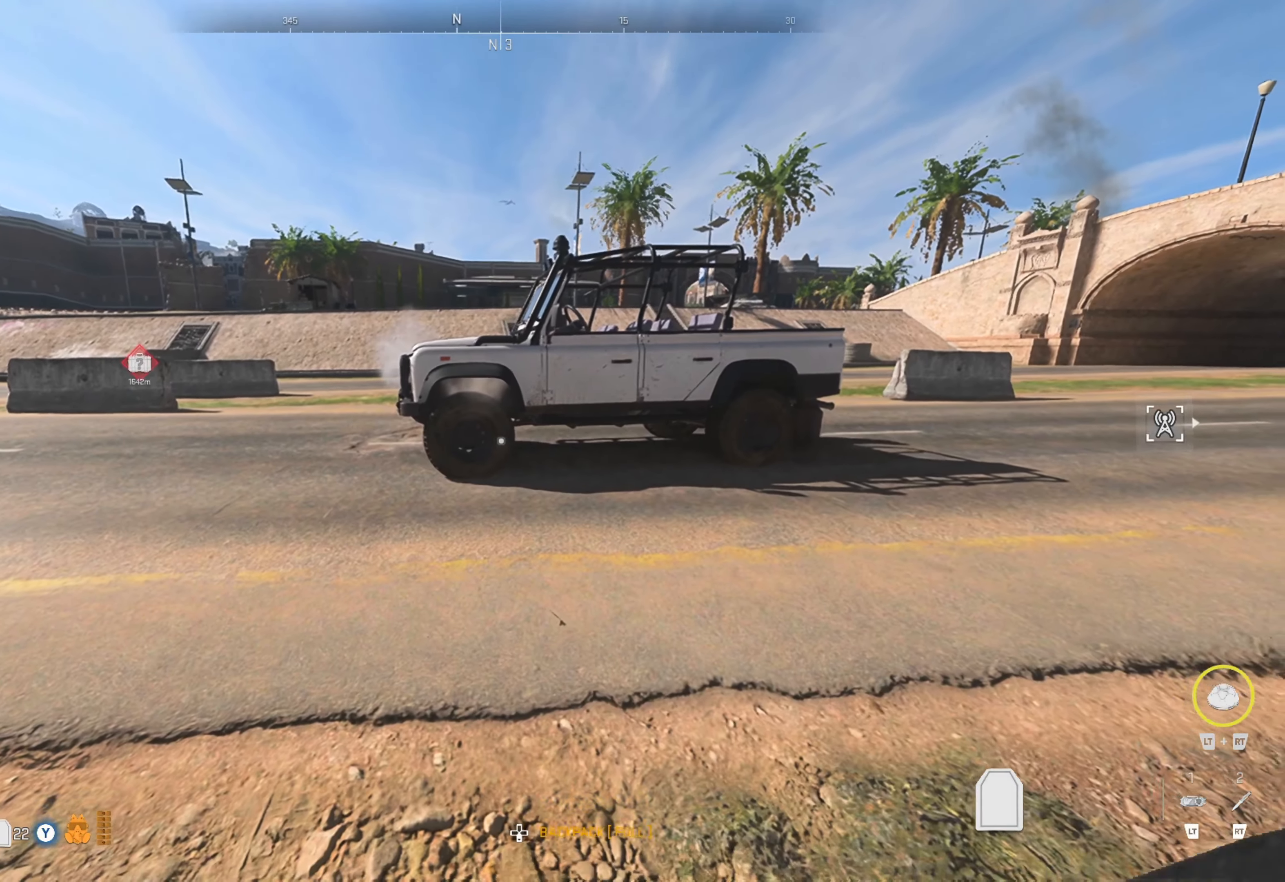
{"buttons": [], "left_stick": "center", "right_stick": "center", "events": []}
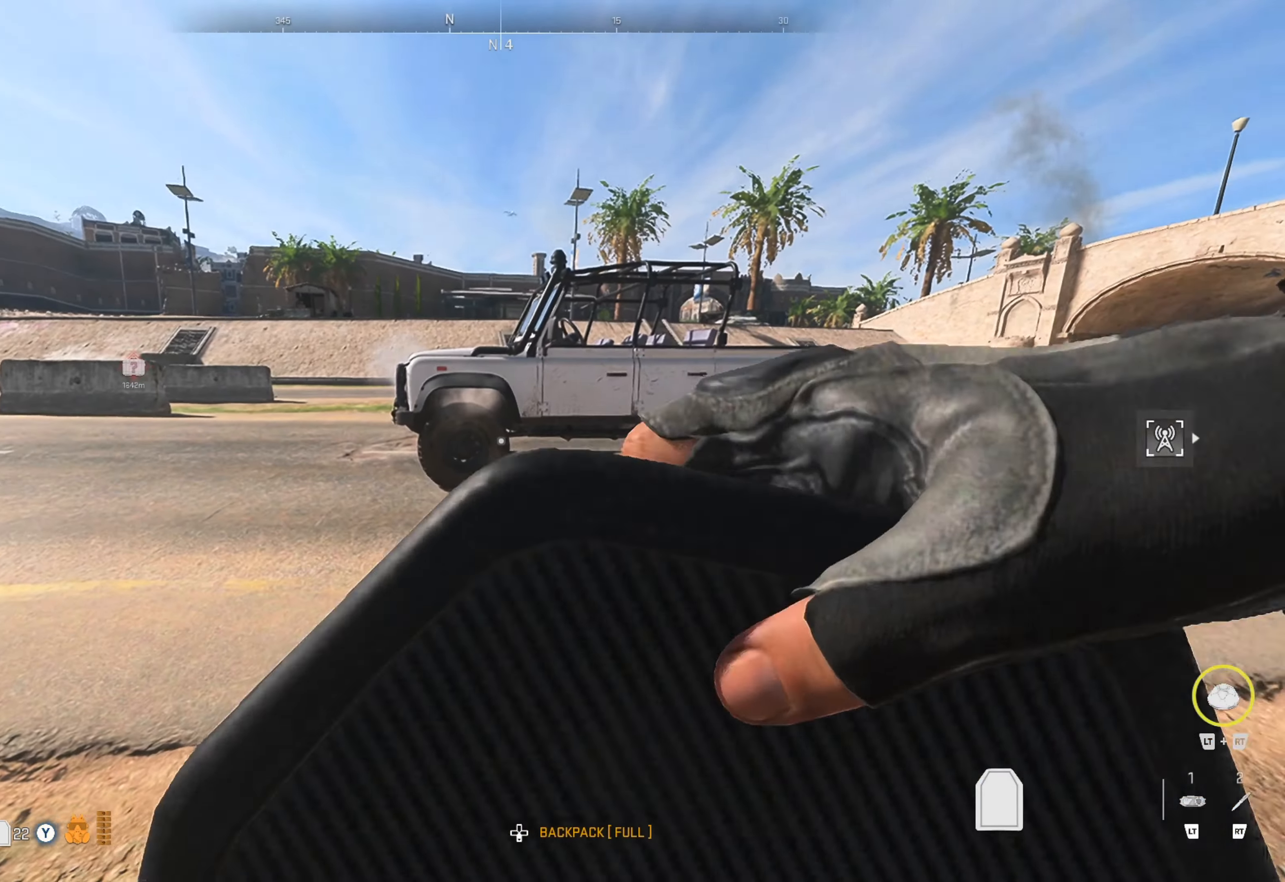
{"buttons": [], "left_stick": "center", "right_stick": "center", "events": []}
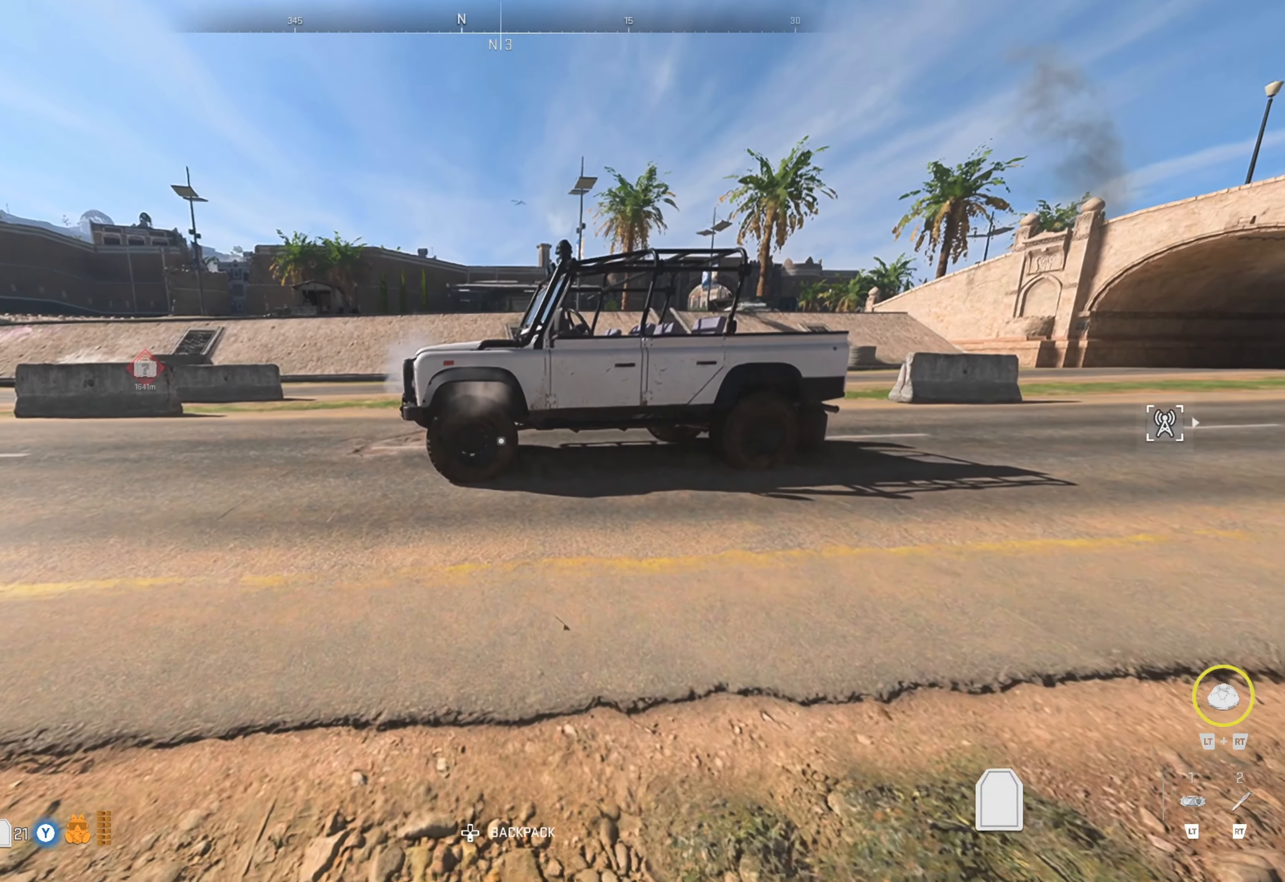
{"buttons": [], "left_stick": "up", "right_stick": "center", "events": [[383, "left_stick", "up"]]}
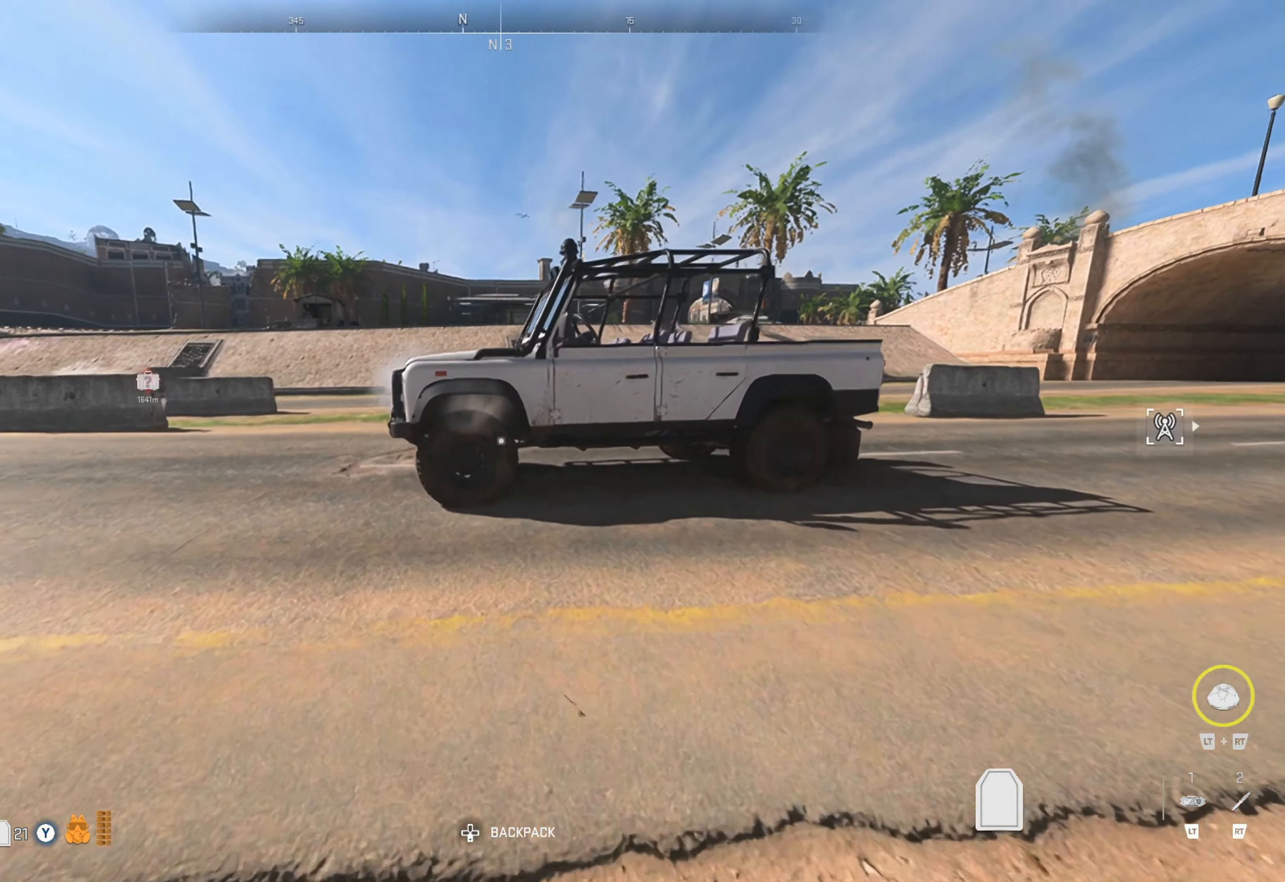
{"buttons": ["X"], "left_stick": "up-right", "right_stick": "center", "events": [[267, "left_stick", "up-right"], [483, "X", "down"]]}
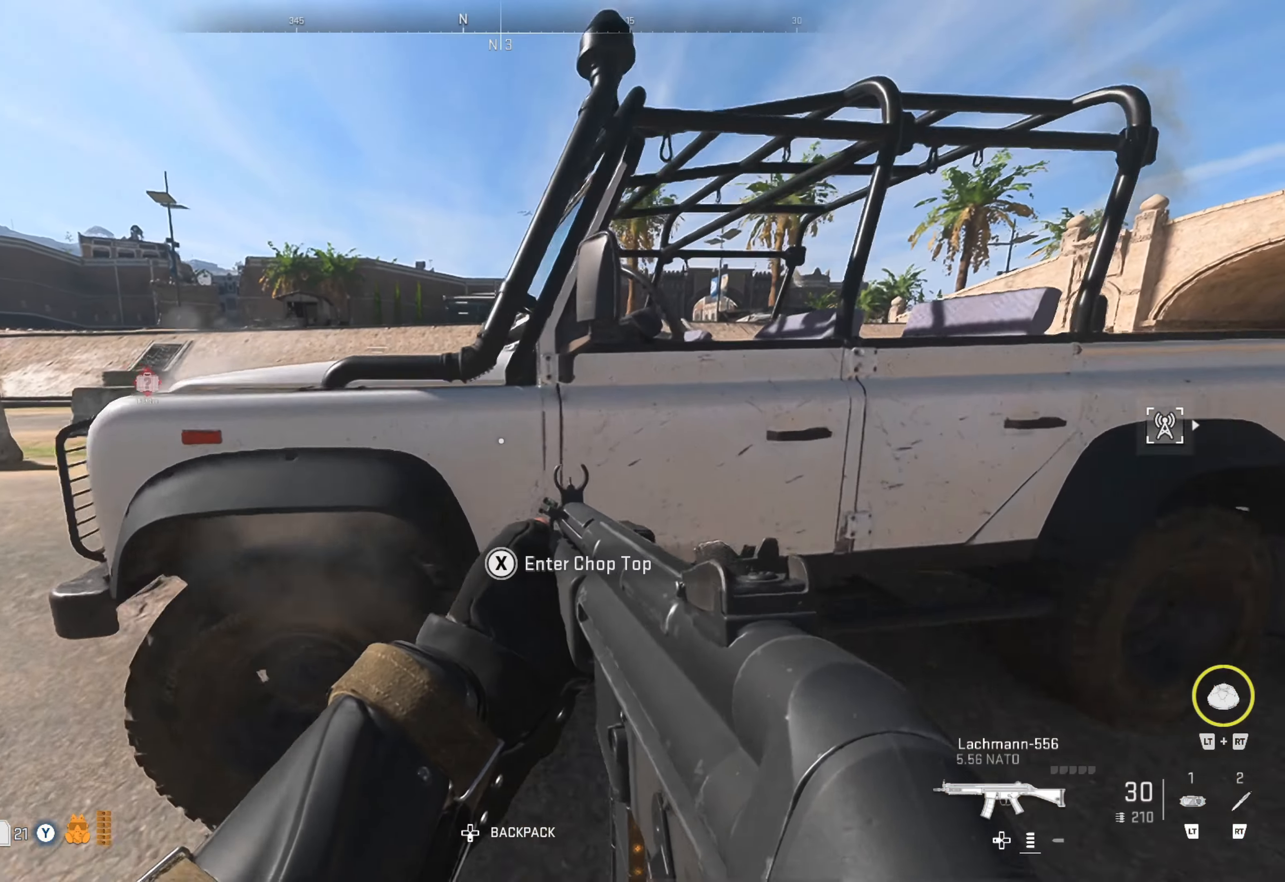
{"buttons": [], "left_stick": "center", "right_stick": "center", "events": [[67, "left_stick", "center"], [83, "X", "up"]]}
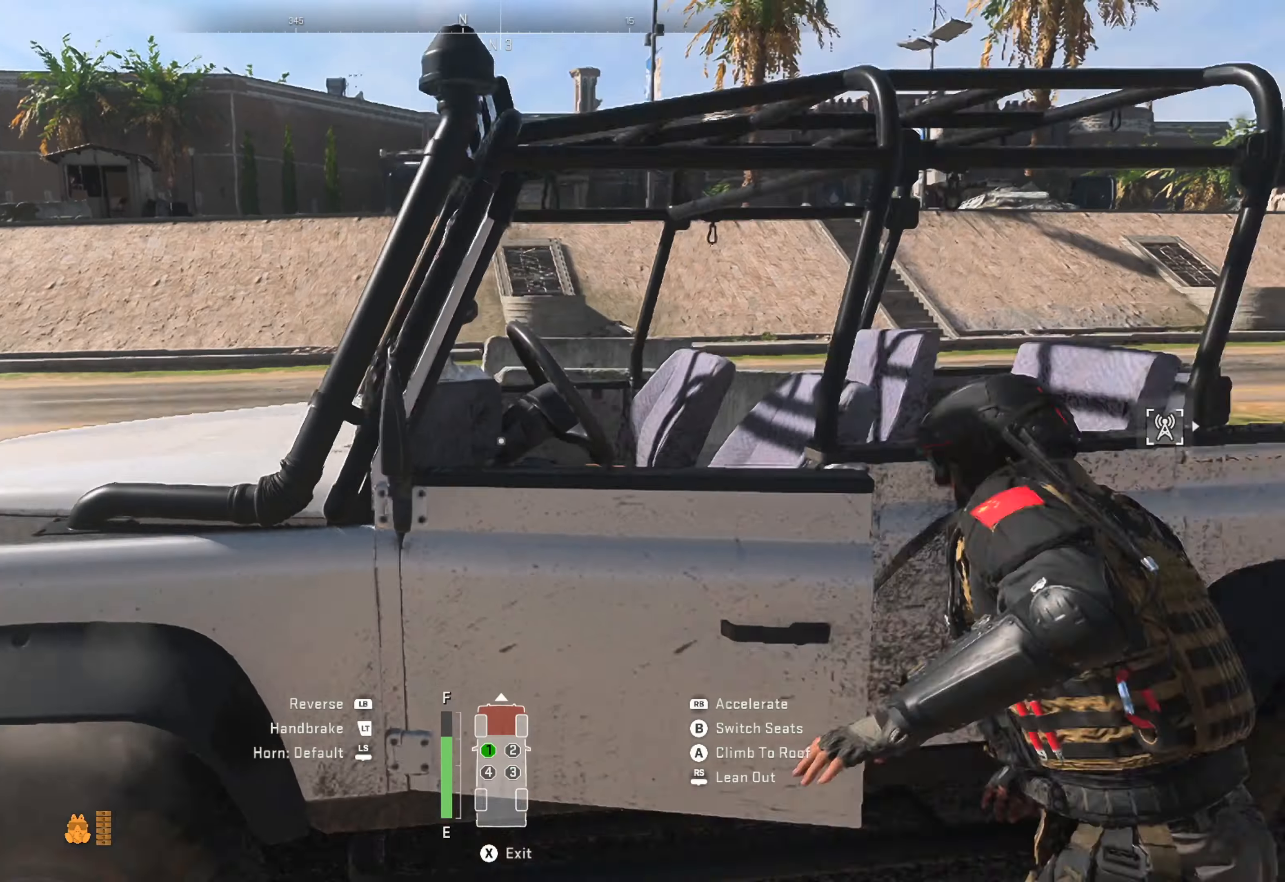
{"buttons": ["R1"], "left_stick": "center", "right_stick": "center", "events": [[67, "R1", "down"], [200, "right_stick", "left"], [417, "right_stick", "center"]]}
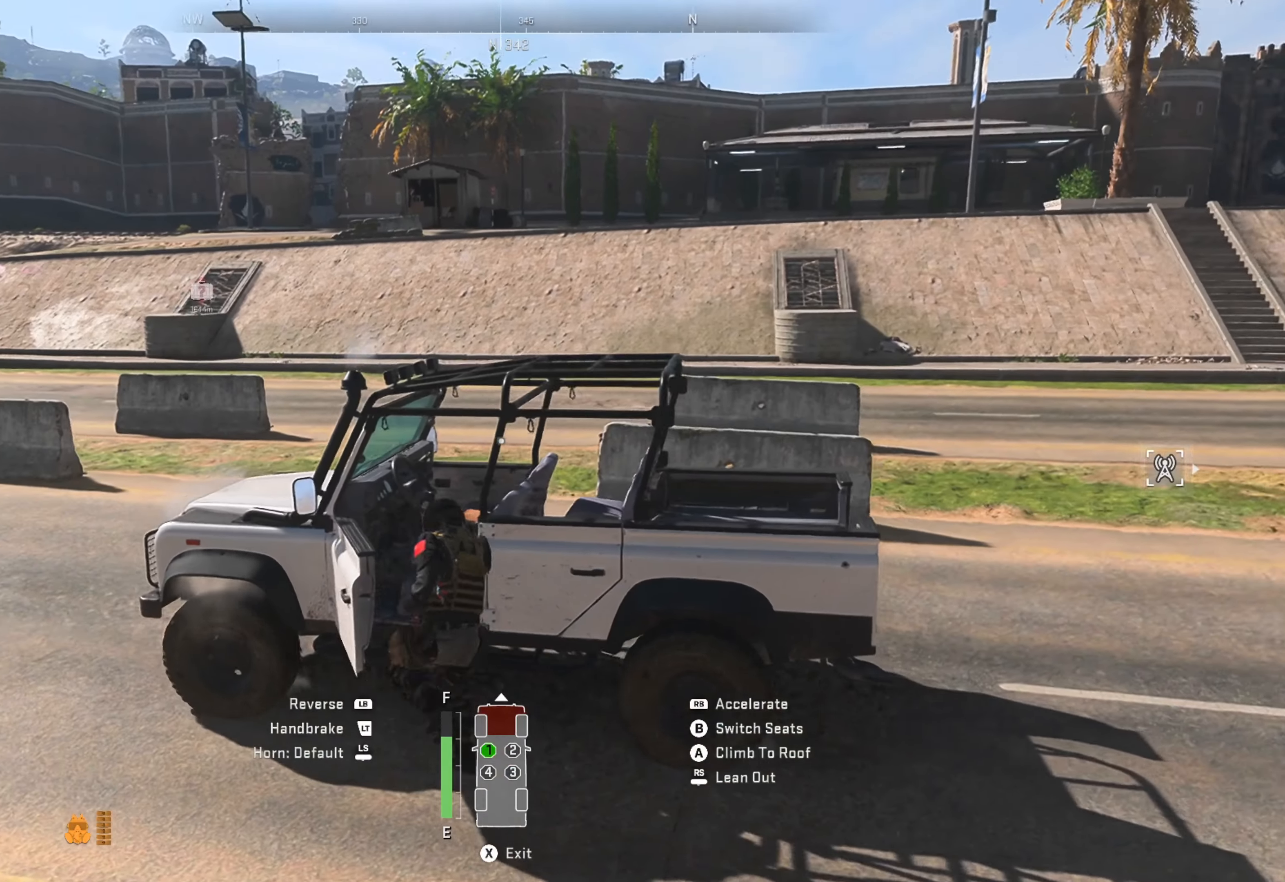
{"buttons": ["R1"], "left_stick": "center", "right_stick": "left", "events": [[67, "right_stick", "left"], [300, "right_stick", "center"], [500, "right_stick", "left"]]}
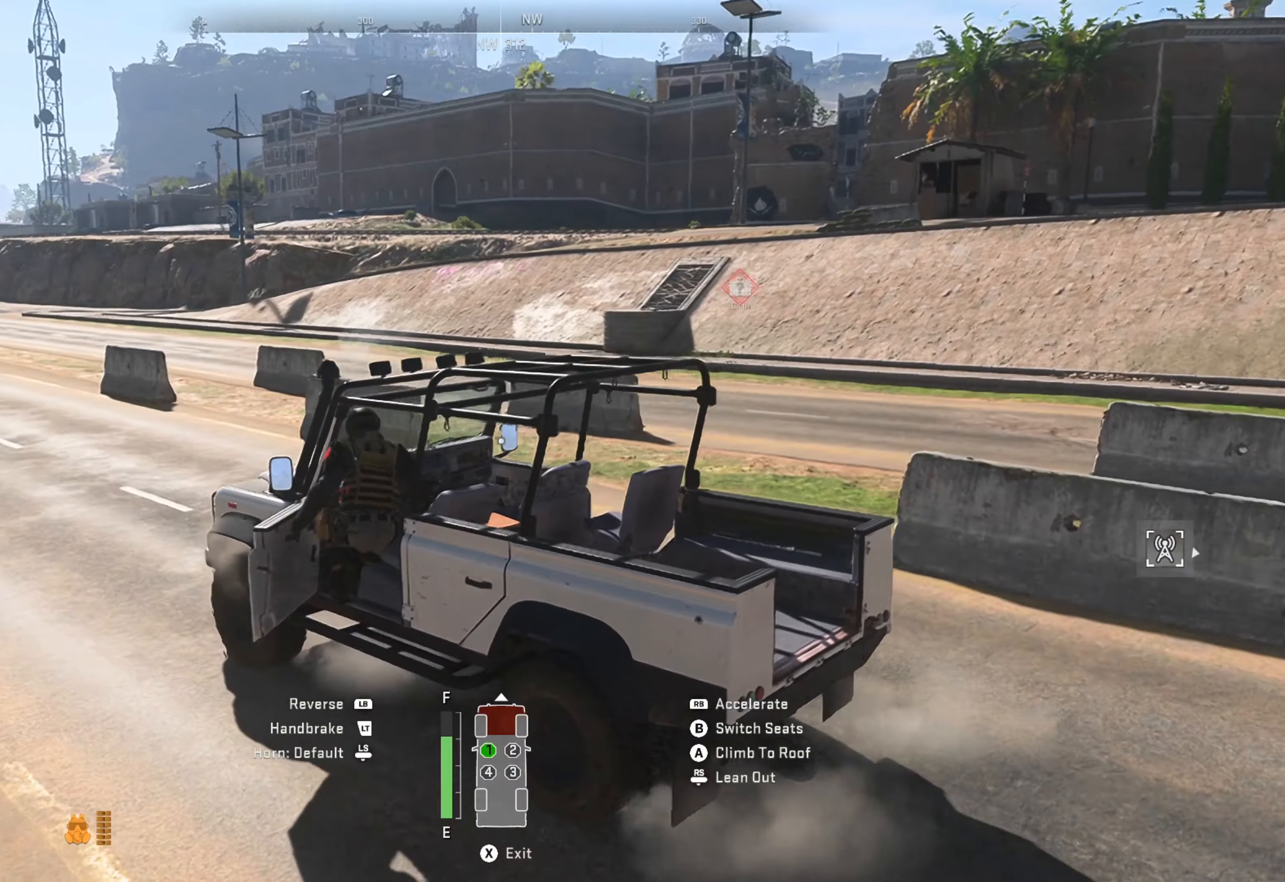
{"buttons": ["R1"], "left_stick": "center", "right_stick": "left", "events": [[150, "right_stick", "center"], [484, "right_stick", "left"]]}
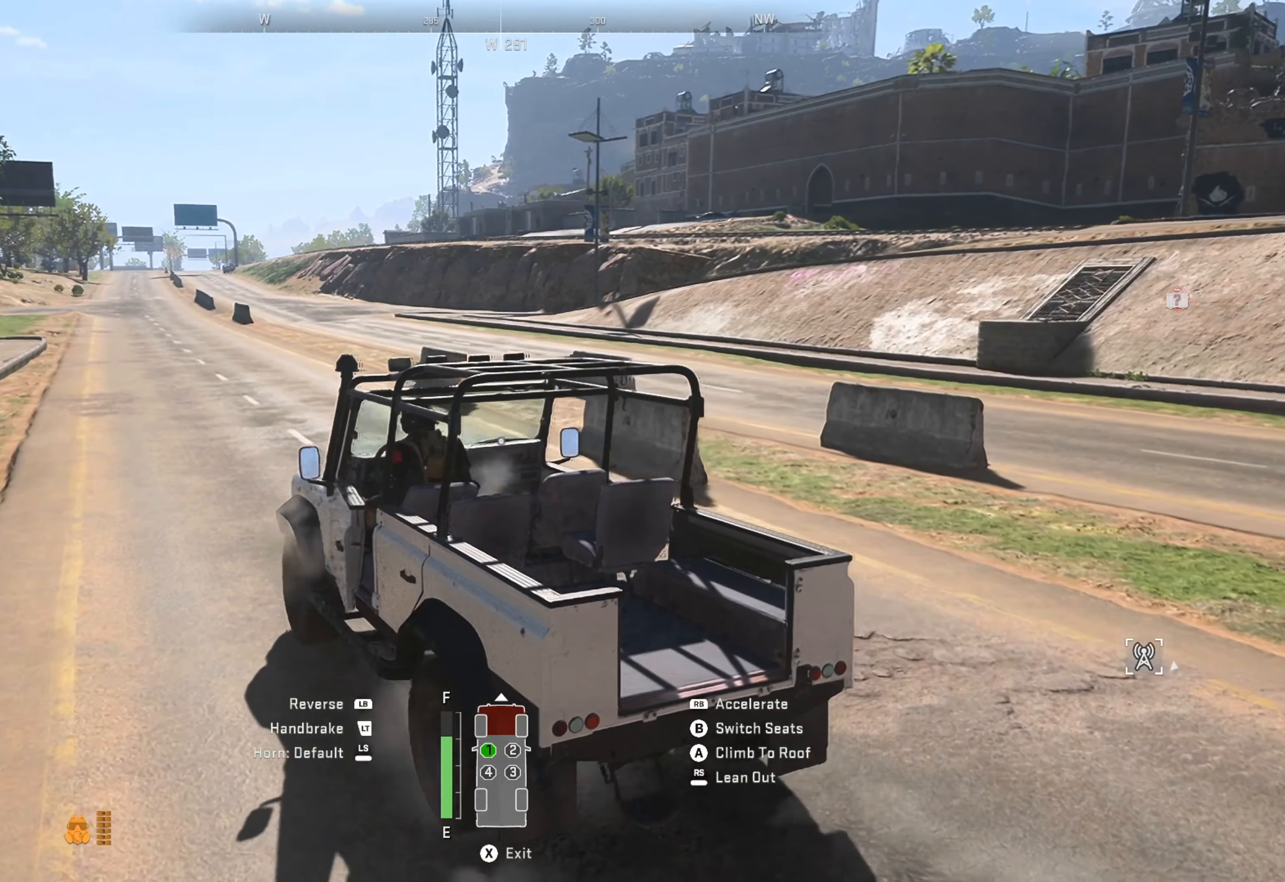
{"buttons": ["SELECT"], "left_stick": "center", "right_stick": "center", "events": [[184, "right_stick", "center"], [317, "R1", "up"], [417, "SELECT", "down"]]}
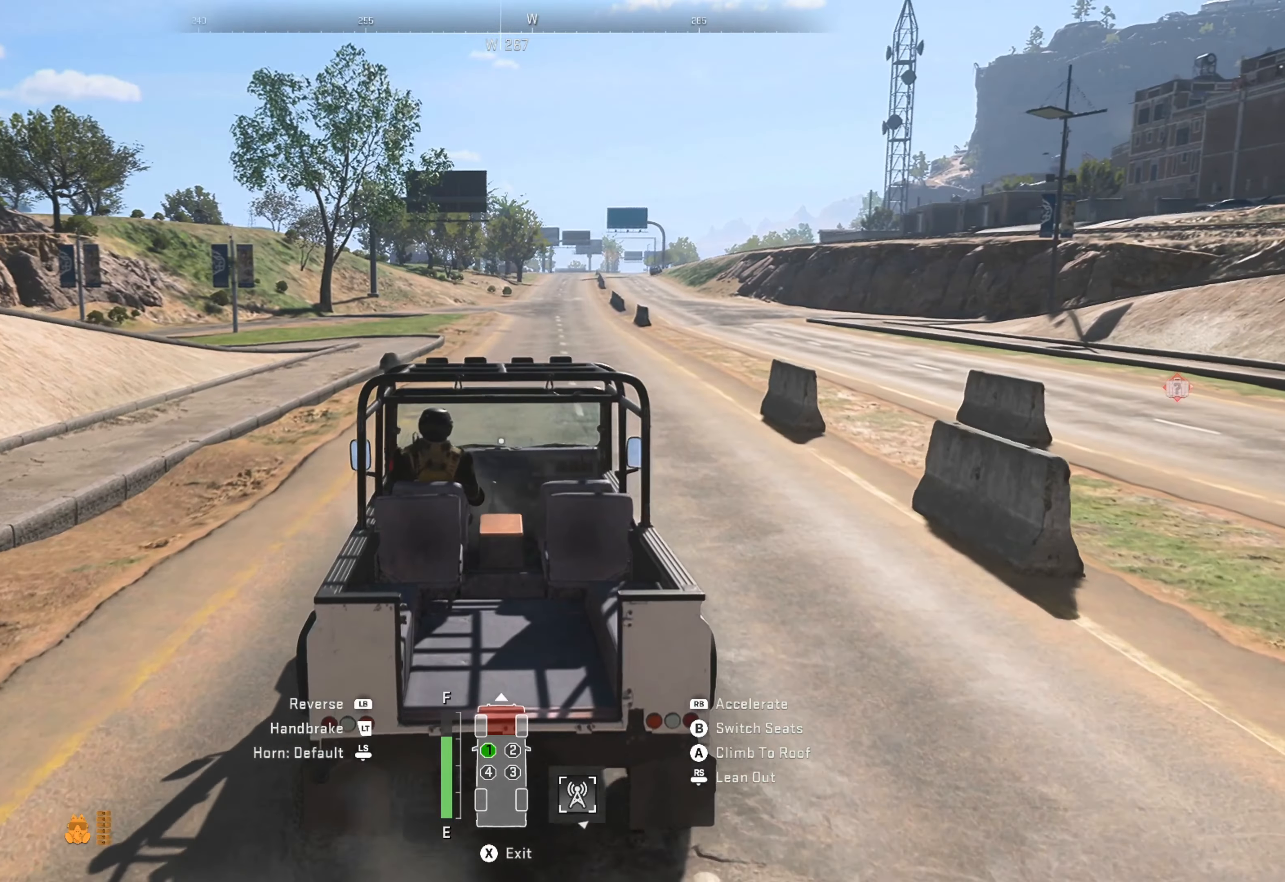
{"buttons": [], "left_stick": "center", "right_stick": "center", "events": [[34, "SELECT", "up"]]}
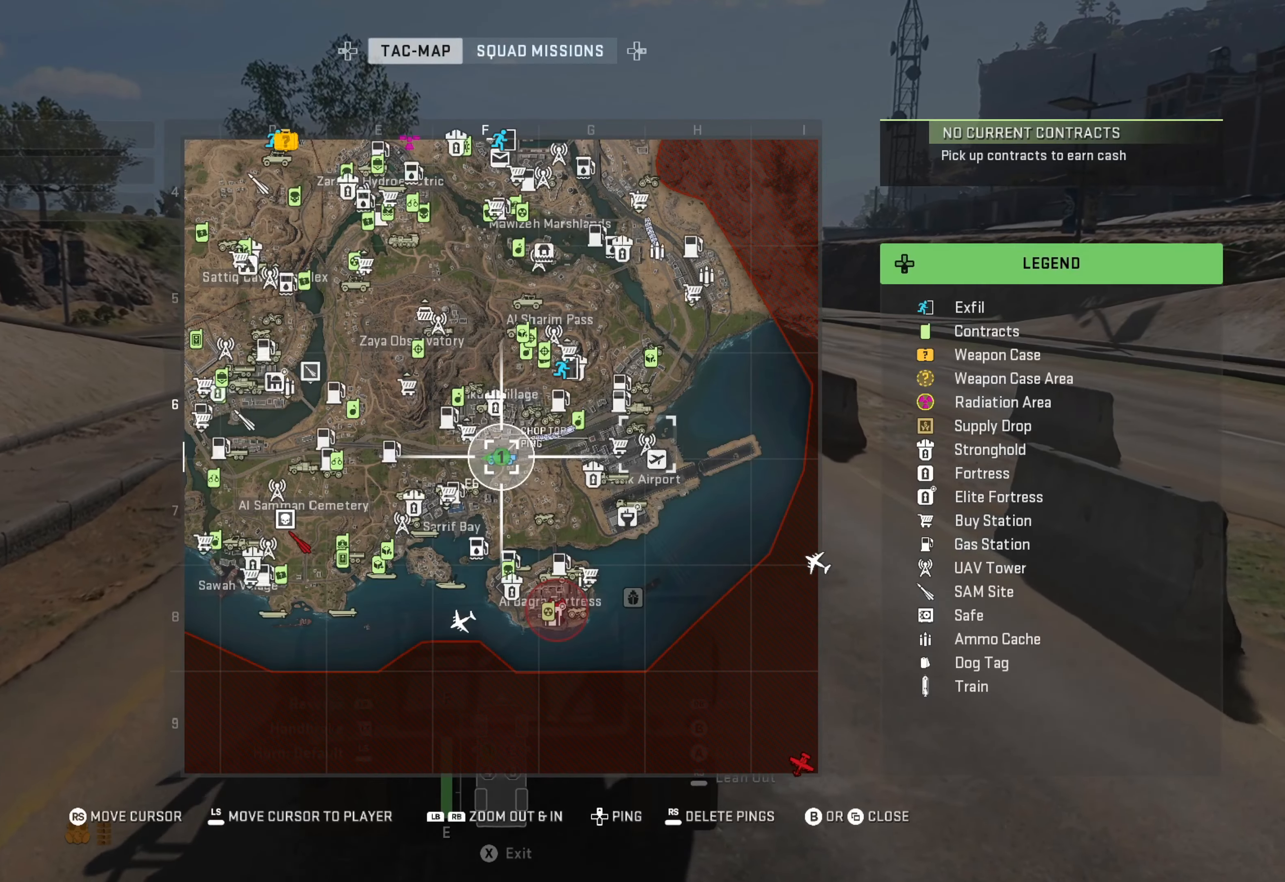
{"buttons": [], "left_stick": "center", "right_stick": "center", "events": []}
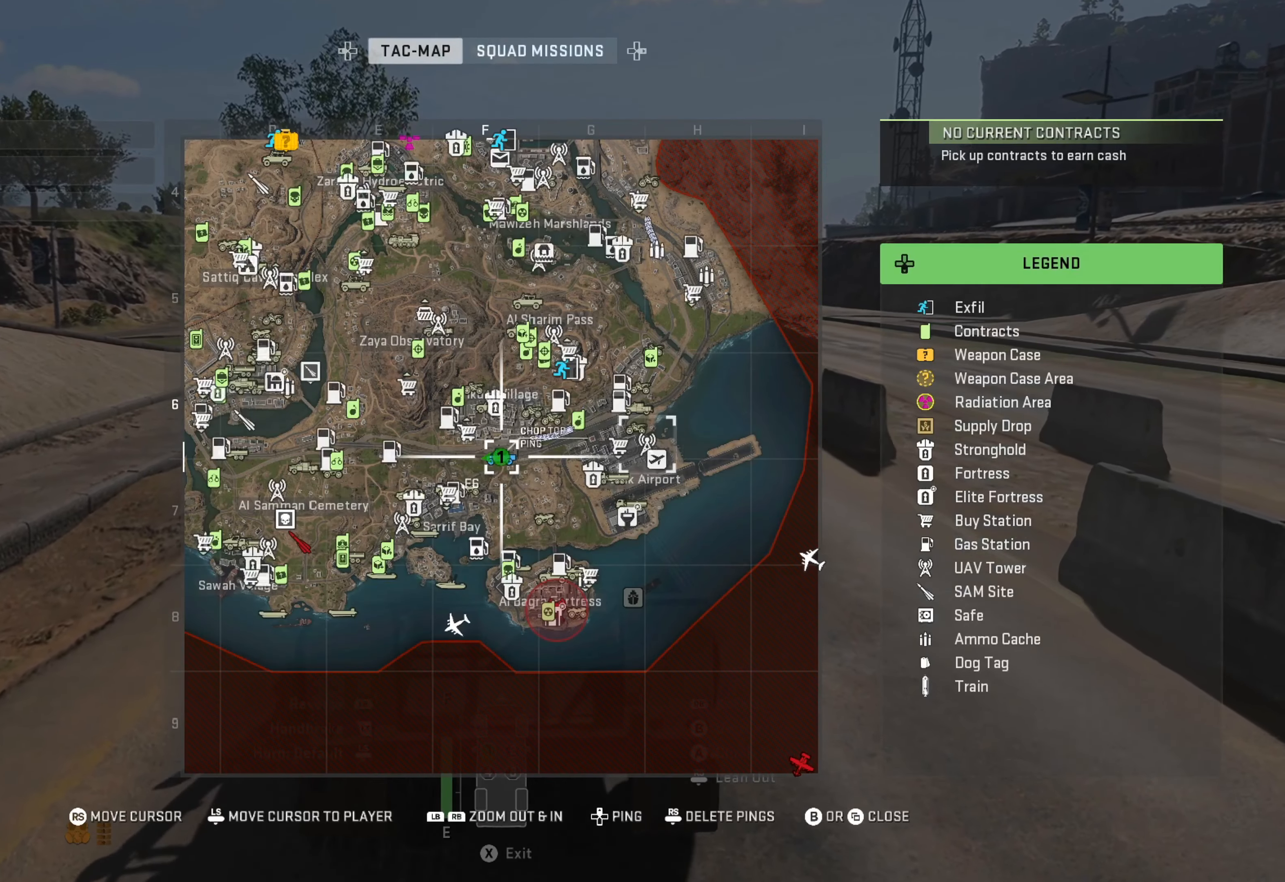
{"buttons": [], "left_stick": "center", "right_stick": "center", "events": []}
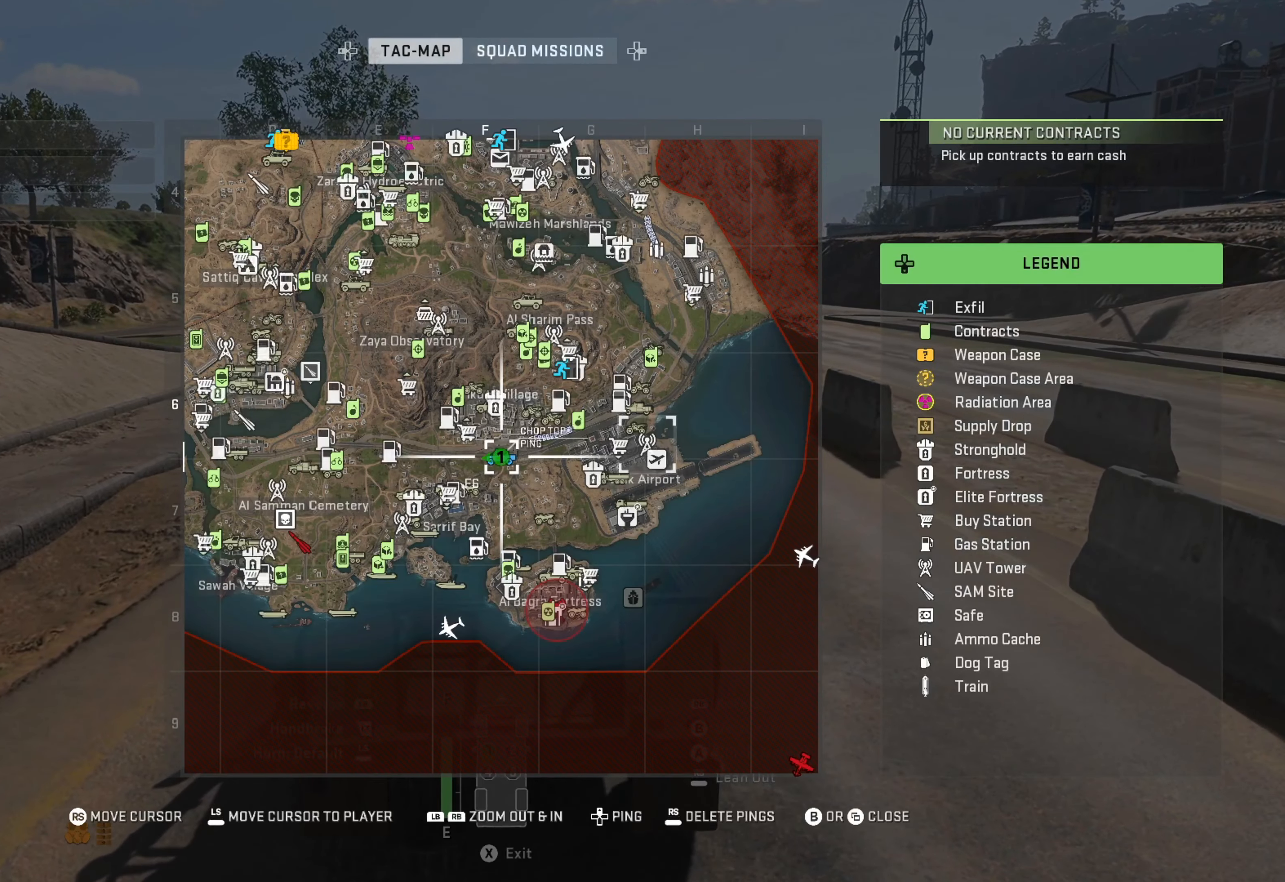
{"buttons": [], "left_stick": "center", "right_stick": "up", "events": [[367, "right_stick", "up"]]}
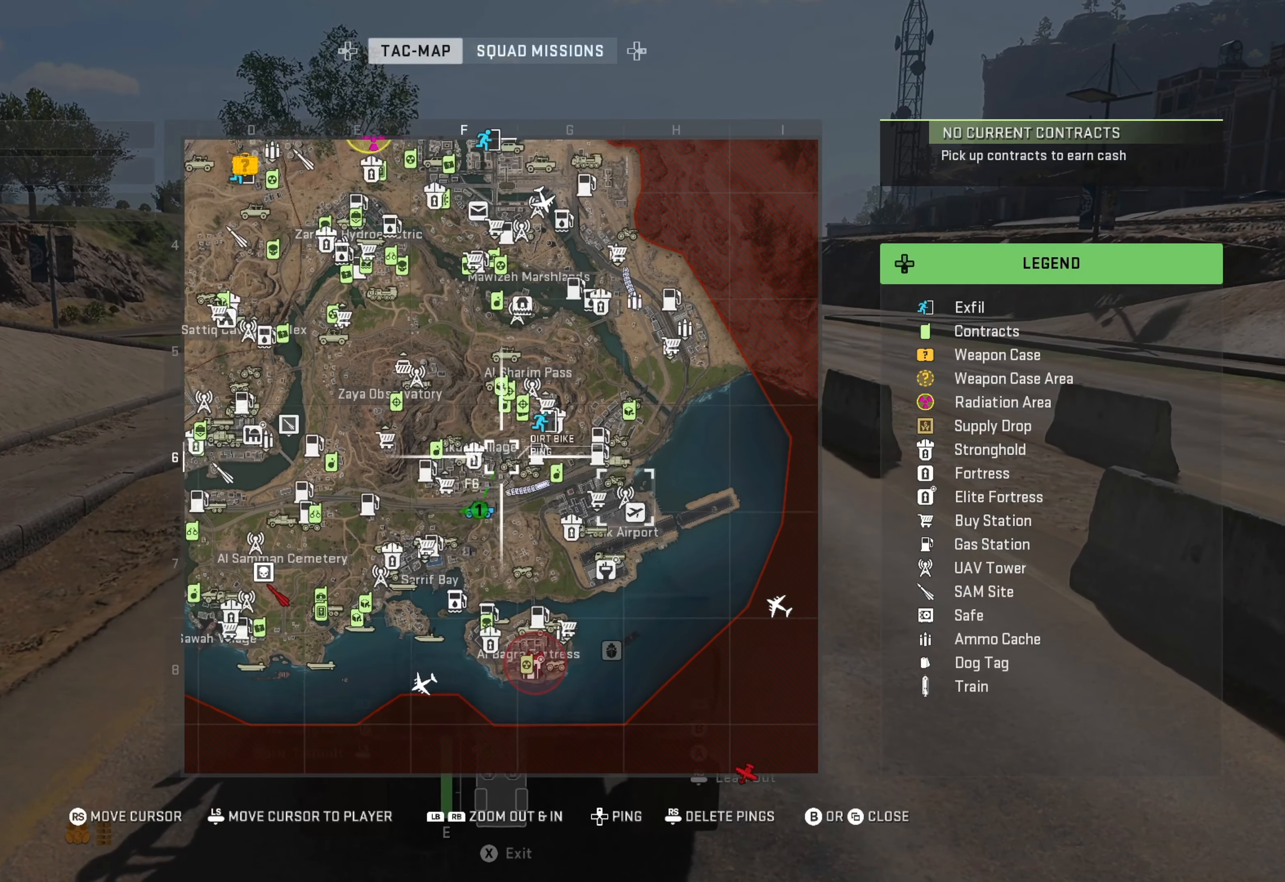
{"buttons": ["SELECT"], "left_stick": "center", "right_stick": "center", "events": [[67, "right_stick", "center"], [250, "right_stick", "up-right"], [350, "right_stick", "center"], [450, "SELECT", "down"]]}
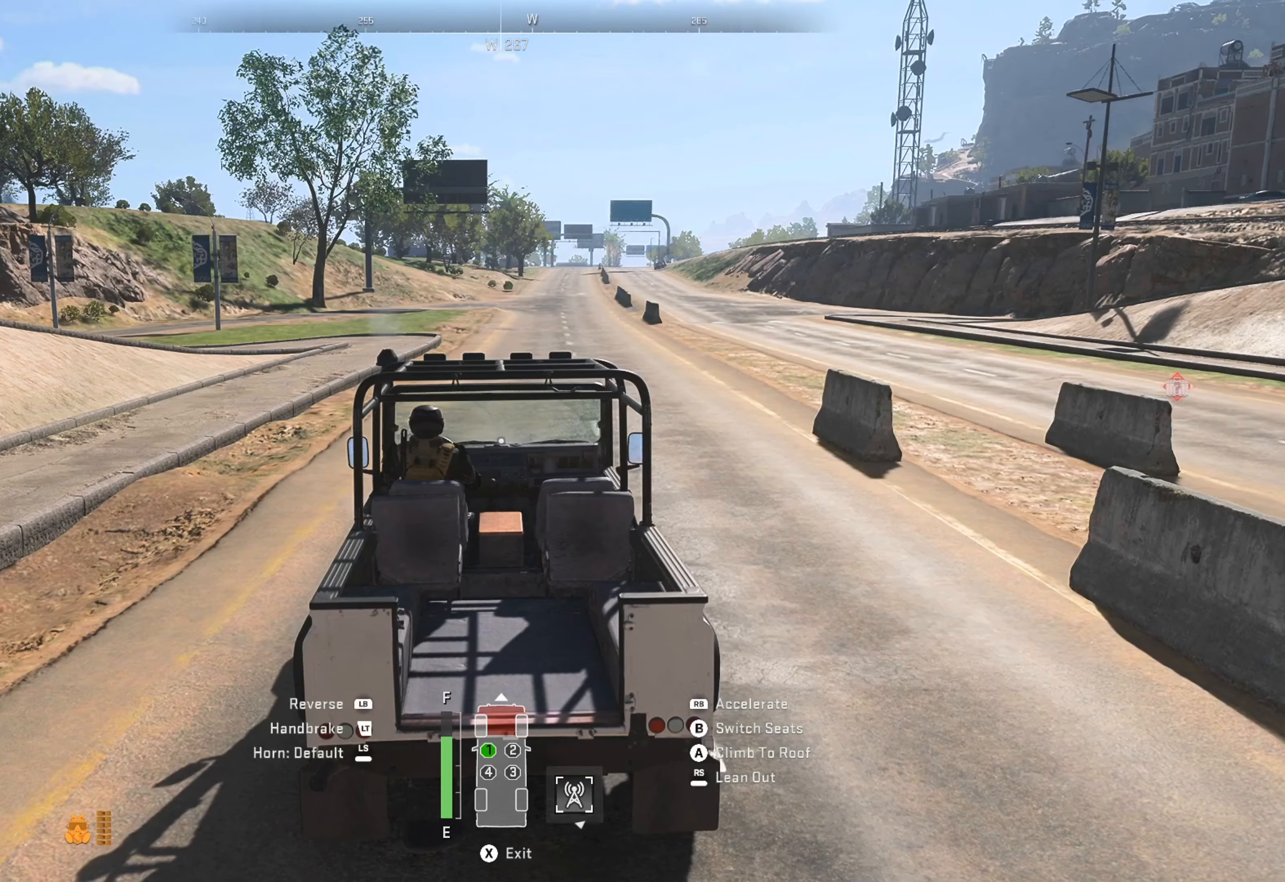
{"buttons": ["R1"], "left_stick": "center", "right_stick": "center", "events": [[84, "SELECT", "up"], [184, "R1", "down"]]}
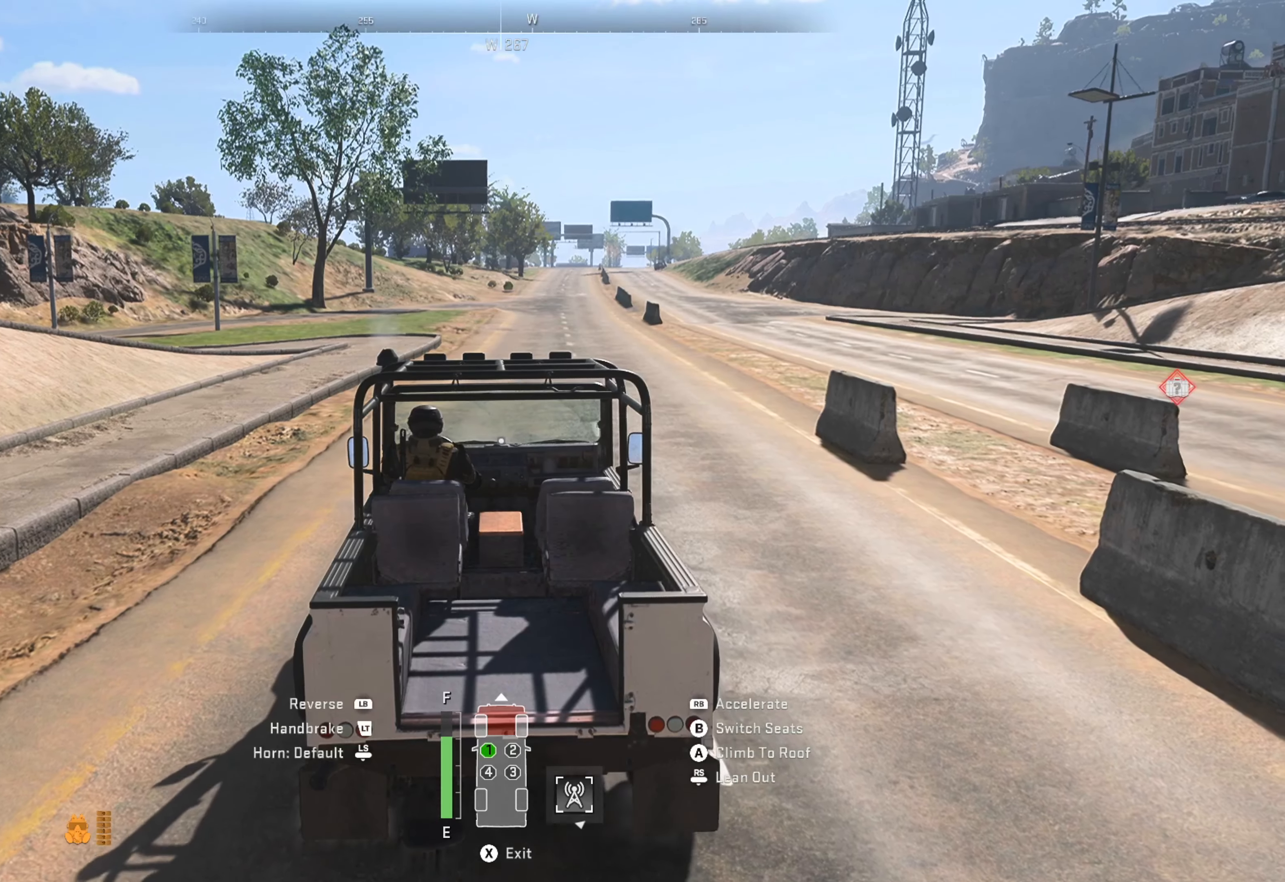
{"buttons": ["R1"], "left_stick": "center", "right_stick": "center", "events": [[50, "right_stick", "right"], [250, "right_stick", "center"]]}
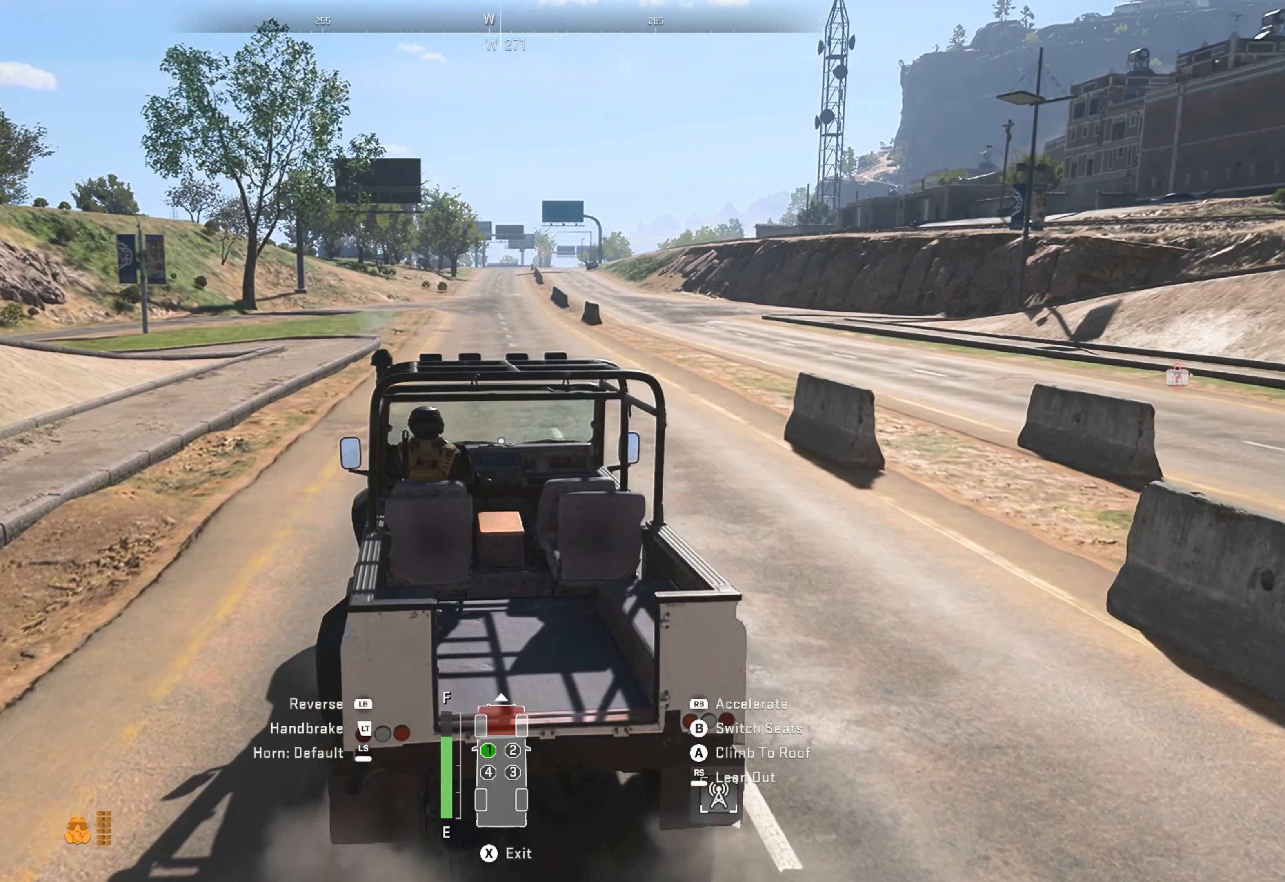
{"buttons": ["R1"], "left_stick": "center", "right_stick": "center", "events": []}
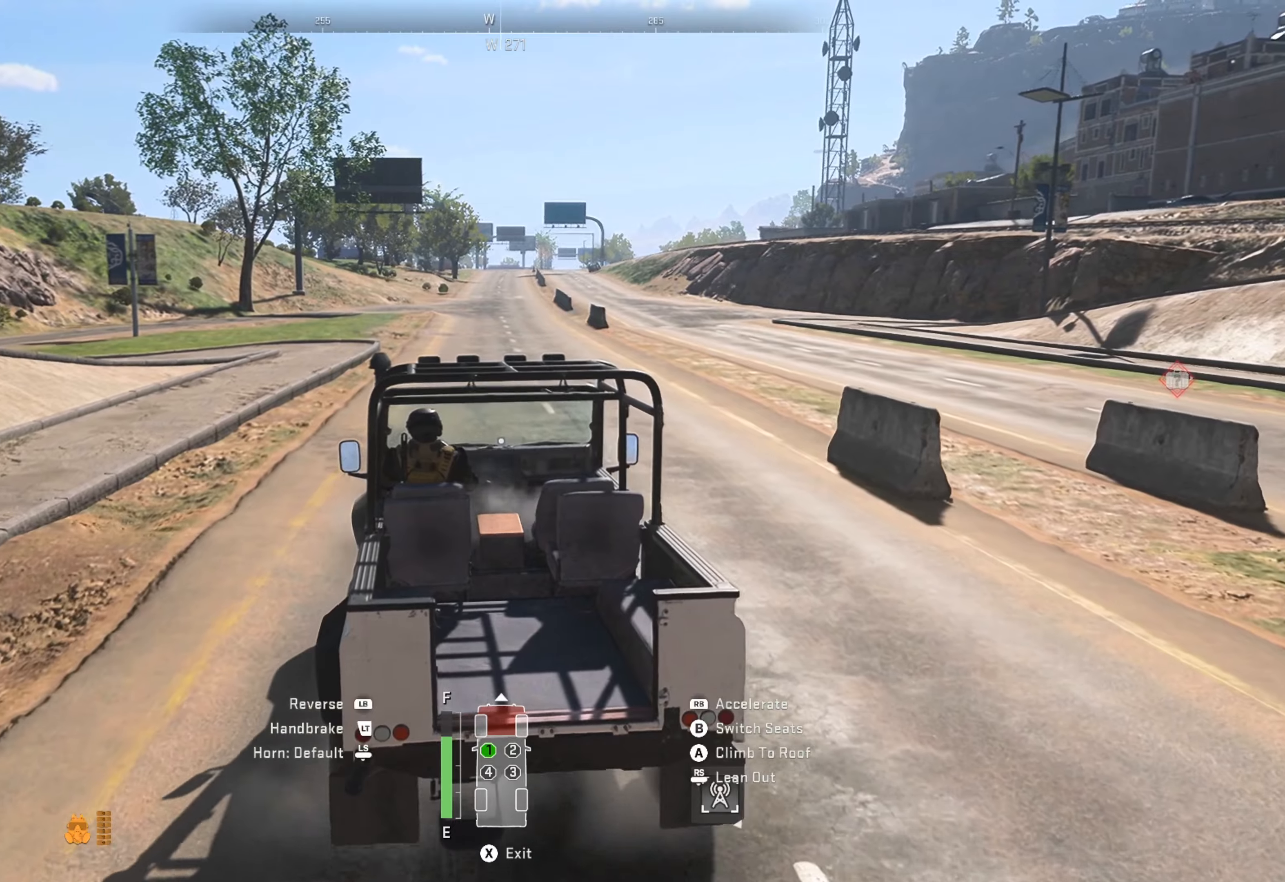
{"buttons": ["R1"], "left_stick": "center", "right_stick": "center", "events": []}
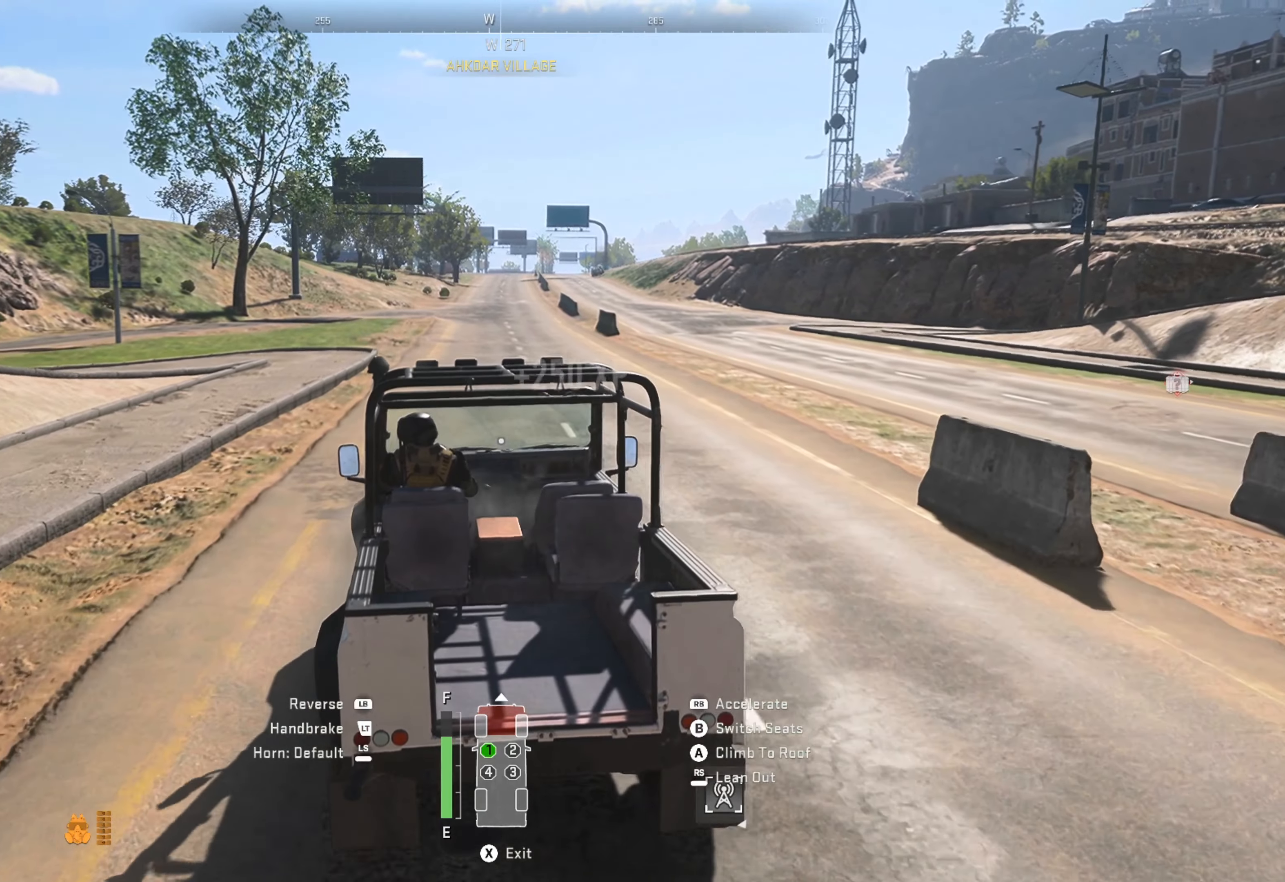
{"buttons": ["R1"], "left_stick": "center", "right_stick": "center", "events": []}
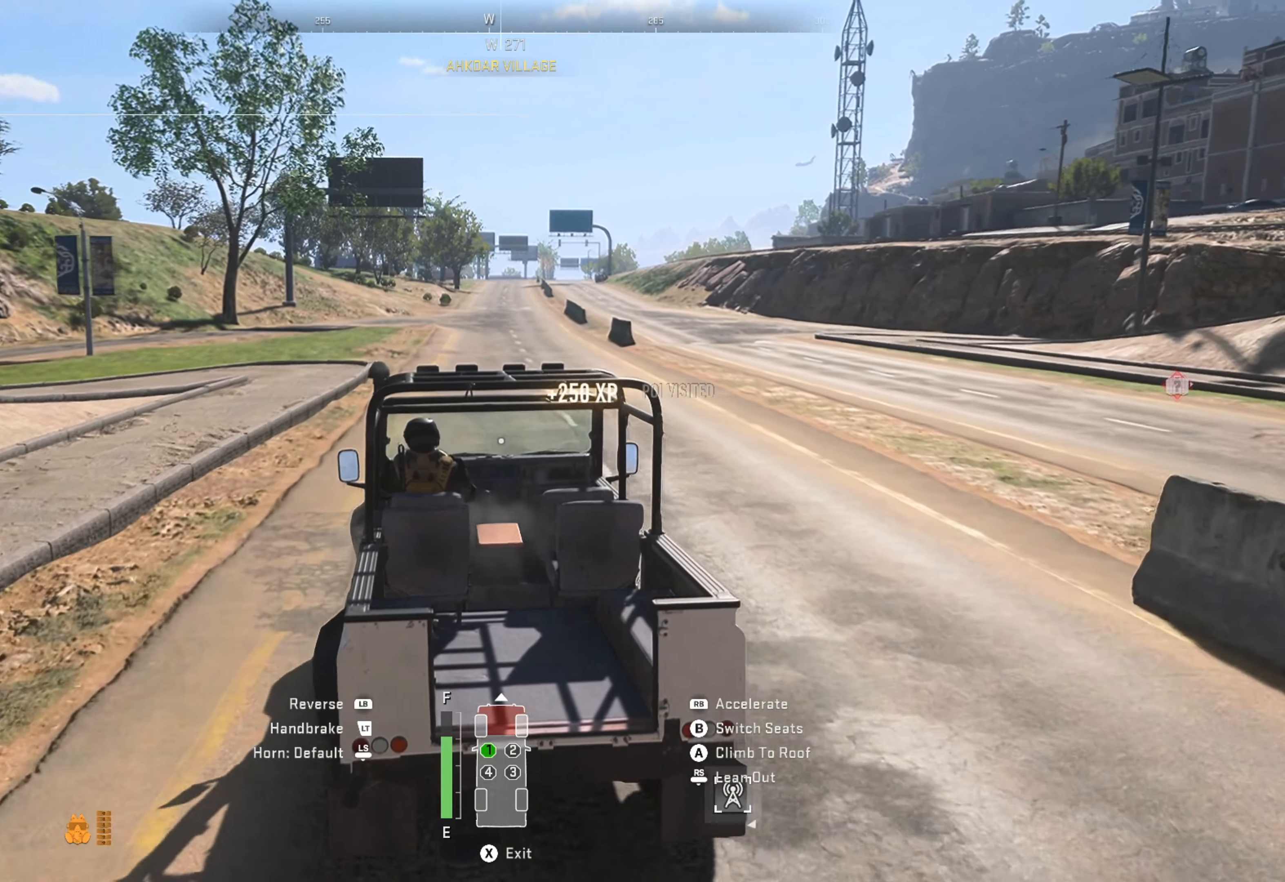
{"buttons": ["R1"], "left_stick": "center", "right_stick": "center", "events": []}
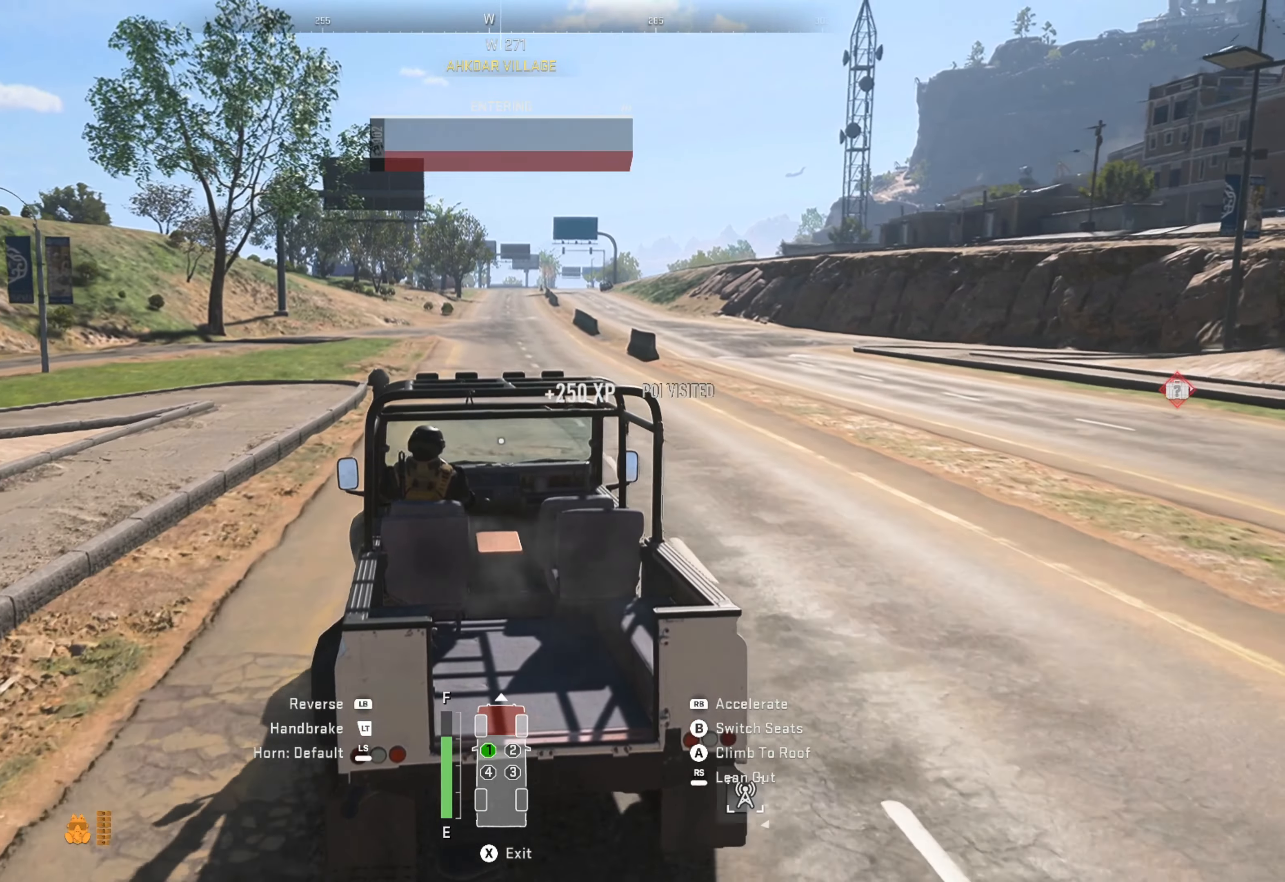
{"buttons": ["R1"], "left_stick": "center", "right_stick": "center", "events": []}
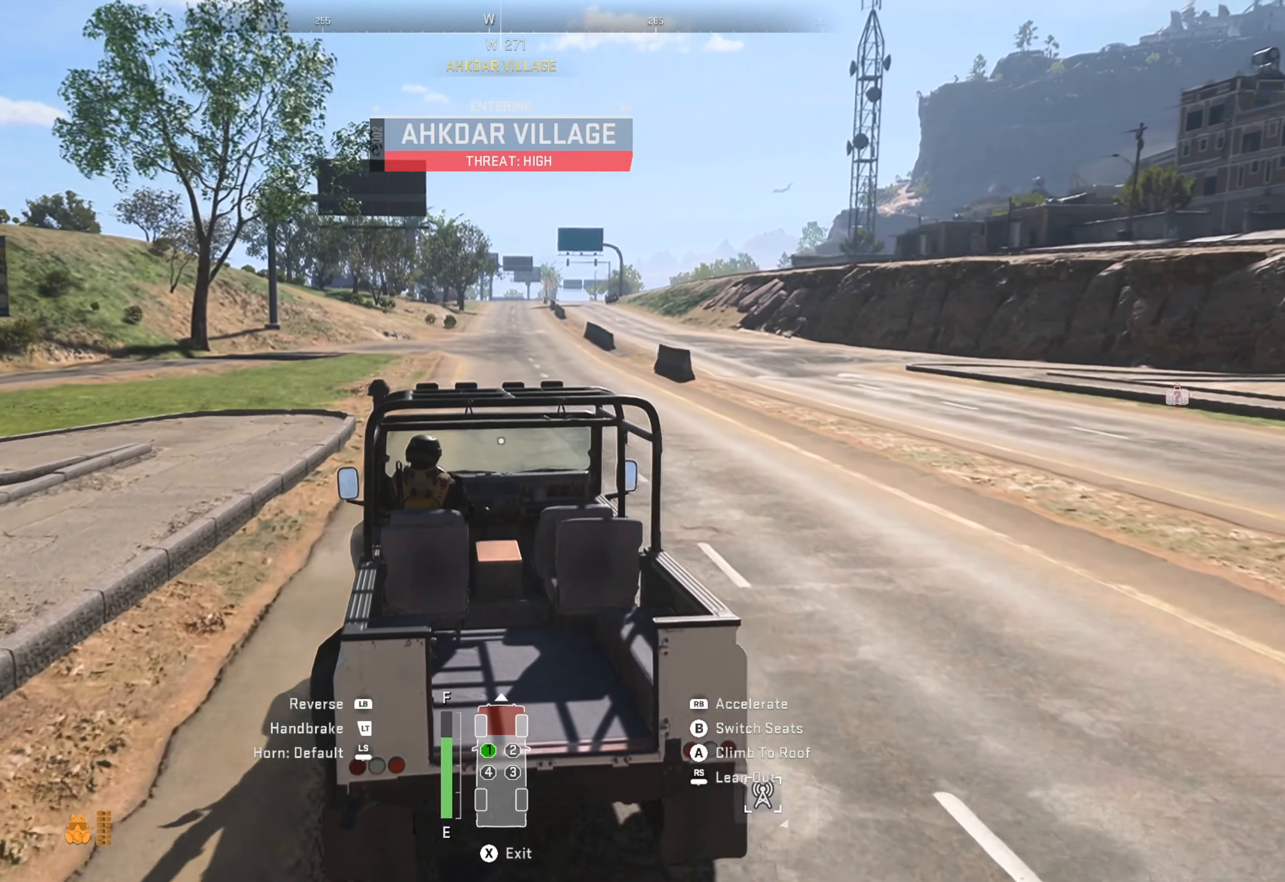
{"buttons": ["R1"], "left_stick": "center", "right_stick": "center", "events": []}
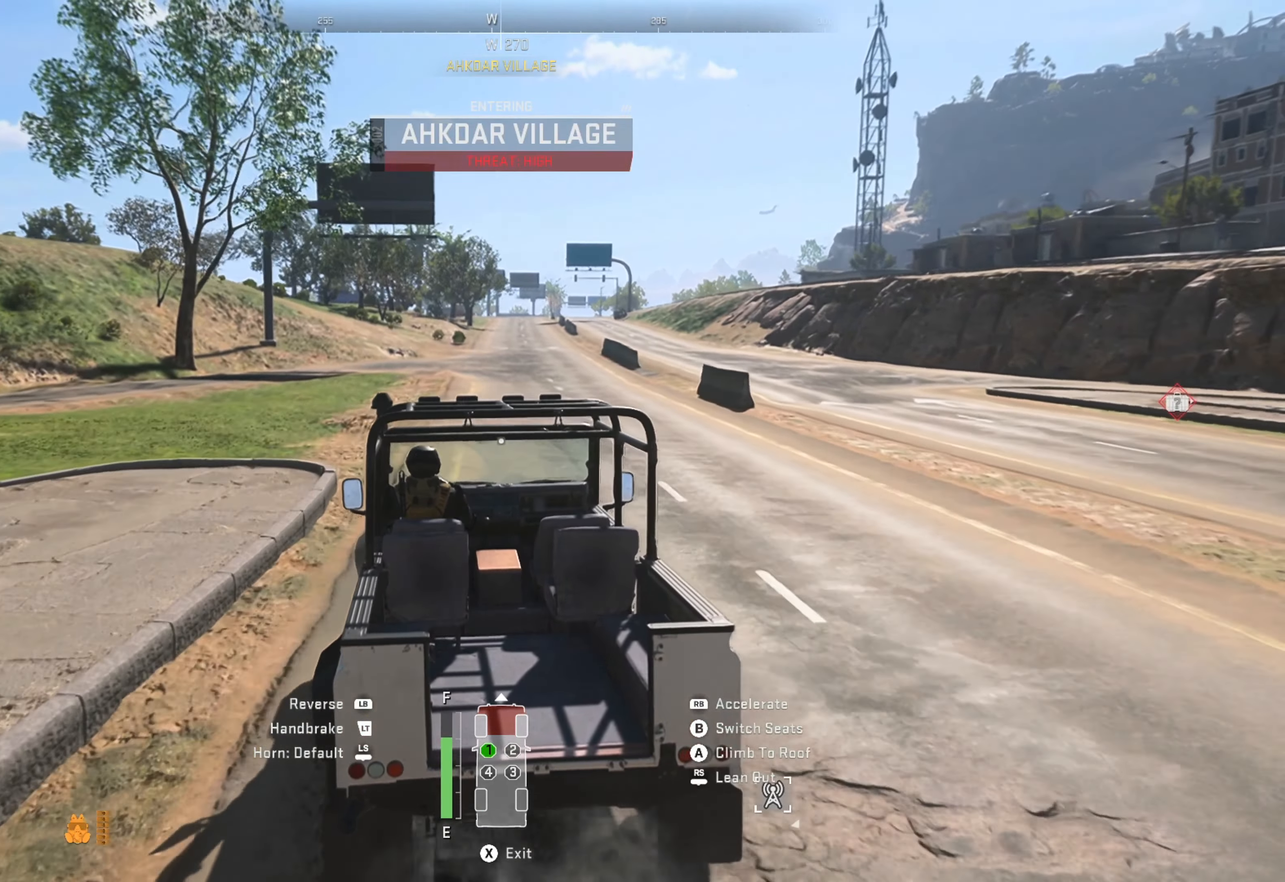
{"buttons": ["R1"], "left_stick": "right", "right_stick": "center", "events": [[500, "left_stick", "right"]]}
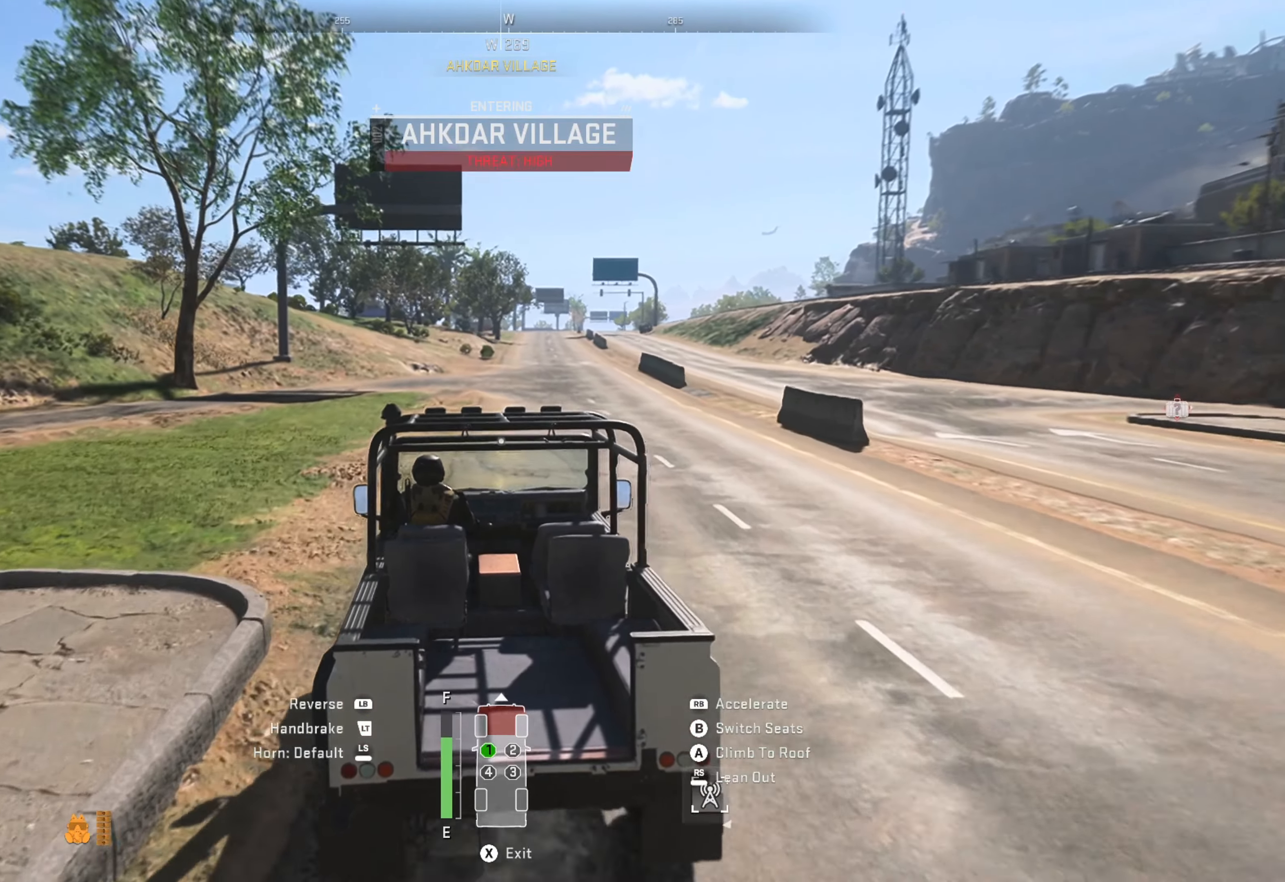
{"buttons": ["R1"], "left_stick": "center", "right_stick": "center", "events": [[233, "left_stick", "center"]]}
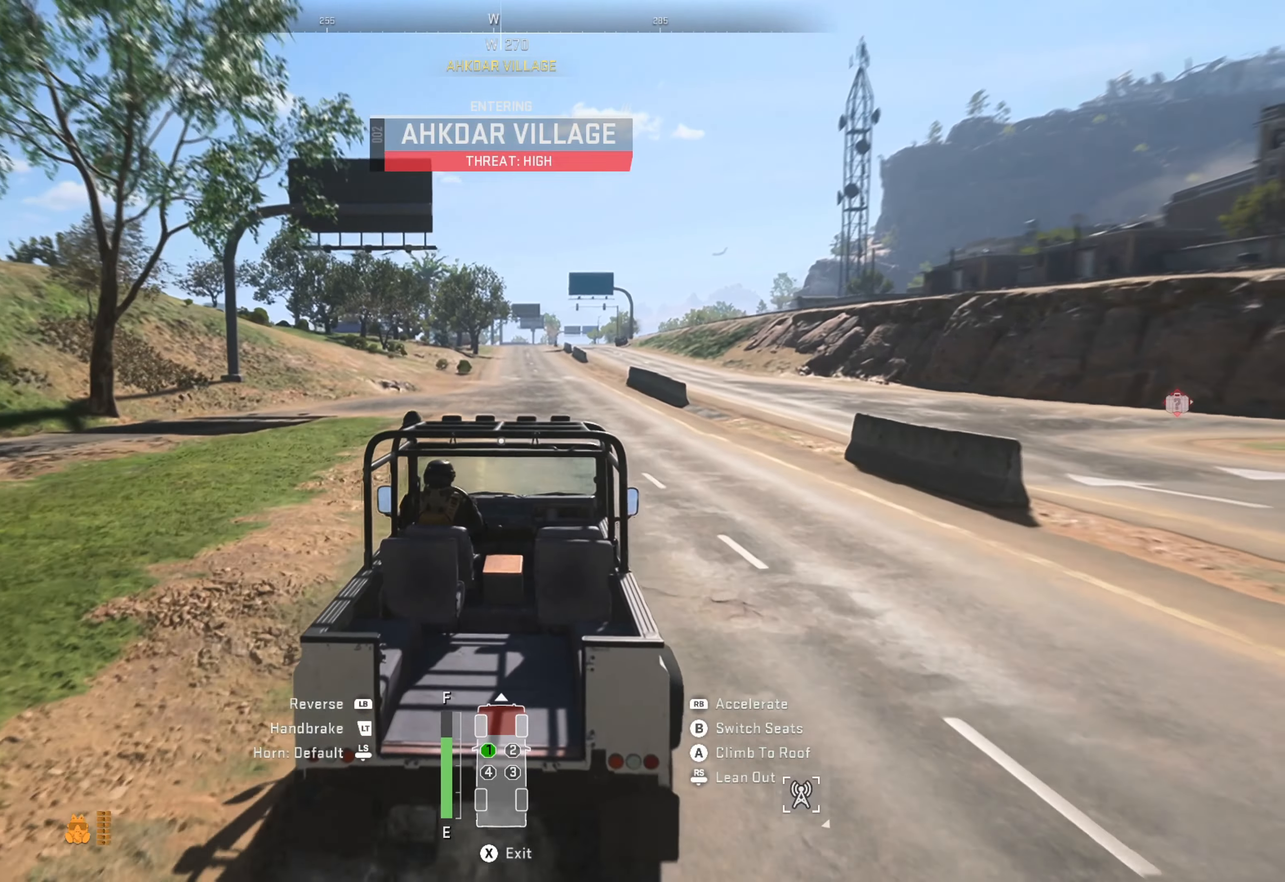
{"buttons": ["R1"], "left_stick": "center", "right_stick": "center", "events": []}
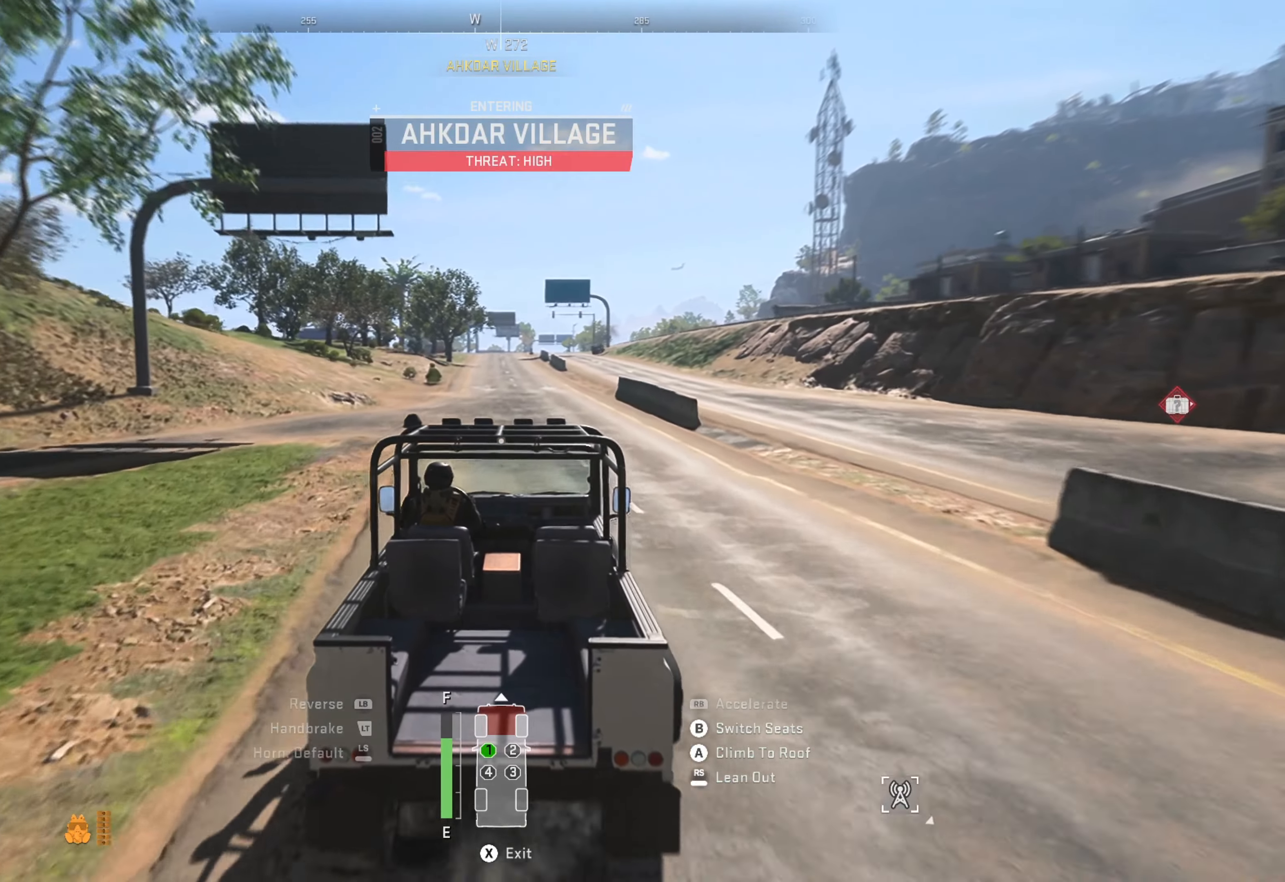
{"buttons": ["R1"], "left_stick": "center", "right_stick": "center", "events": []}
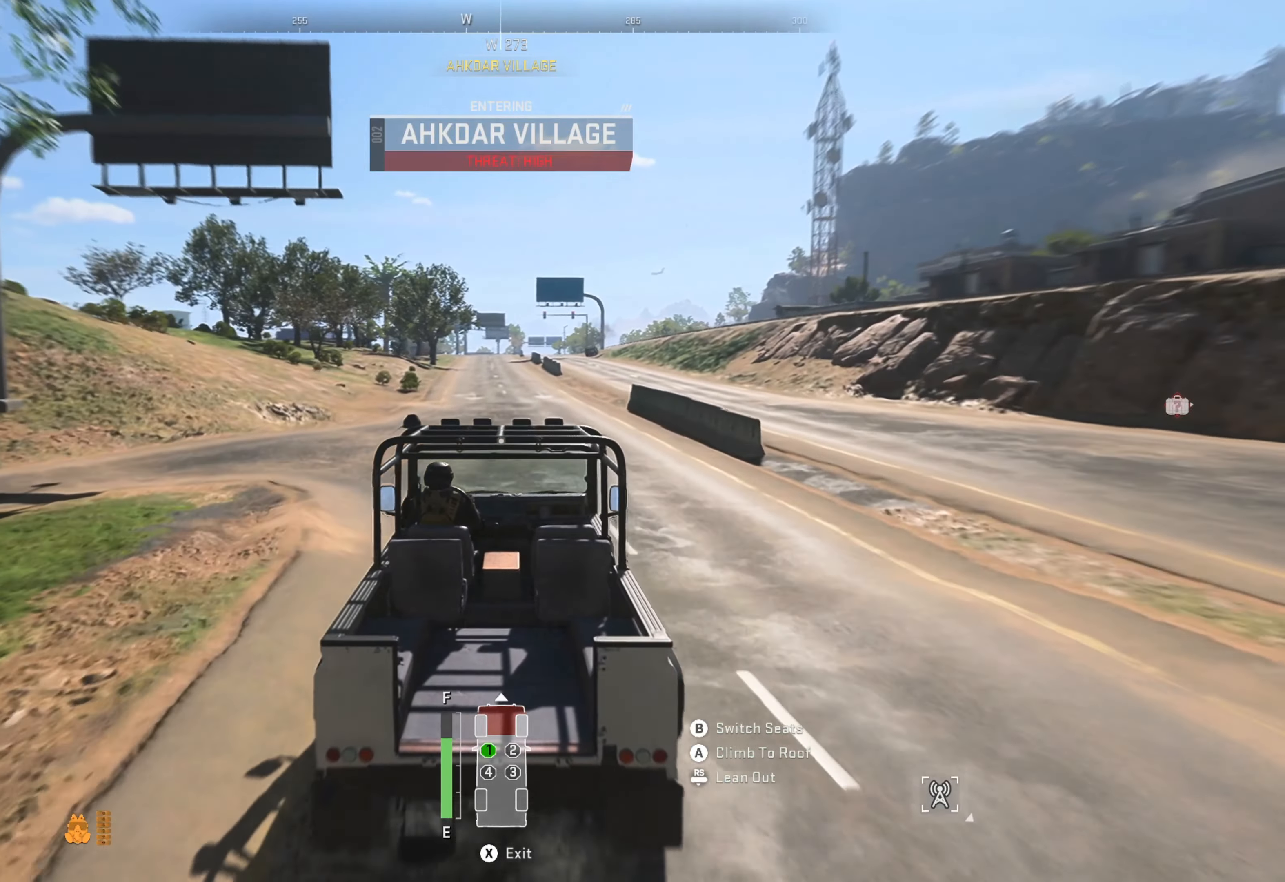
{"buttons": ["R1"], "left_stick": "center", "right_stick": "center", "events": []}